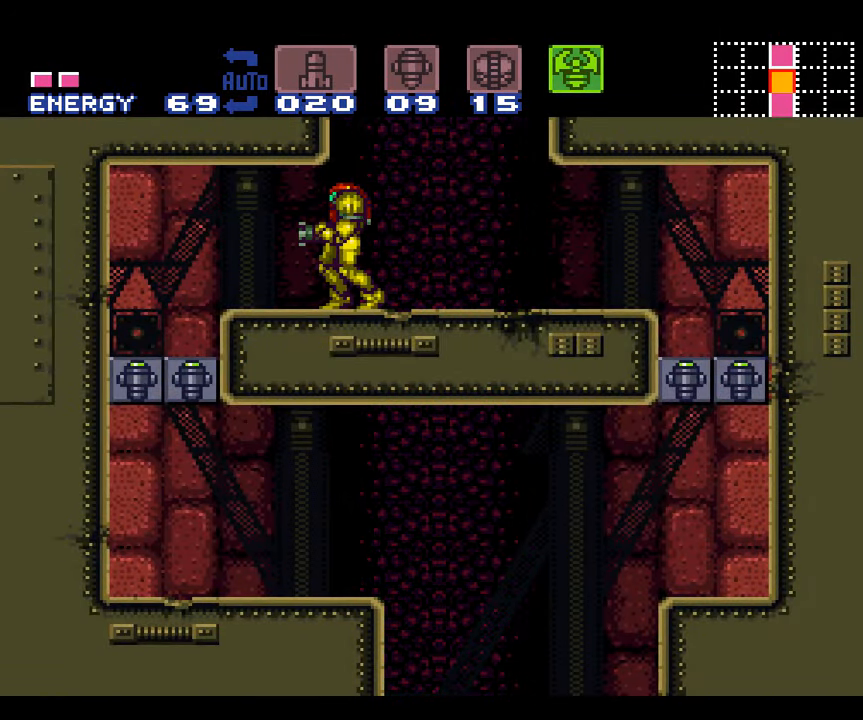
Gameplay with a controller (Nintendo layout); each line is a JSON object with the inputs held at the frame after it. "events" lists button and stick changes between this image and that frame as [ms after this image, input, new state], when the widget could be followed in between. Not read: L3 R3.
{"buttons": [], "events": [[417, "DPAD_DOWN", "down"], [484, "DPAD_DOWN", "up"]]}
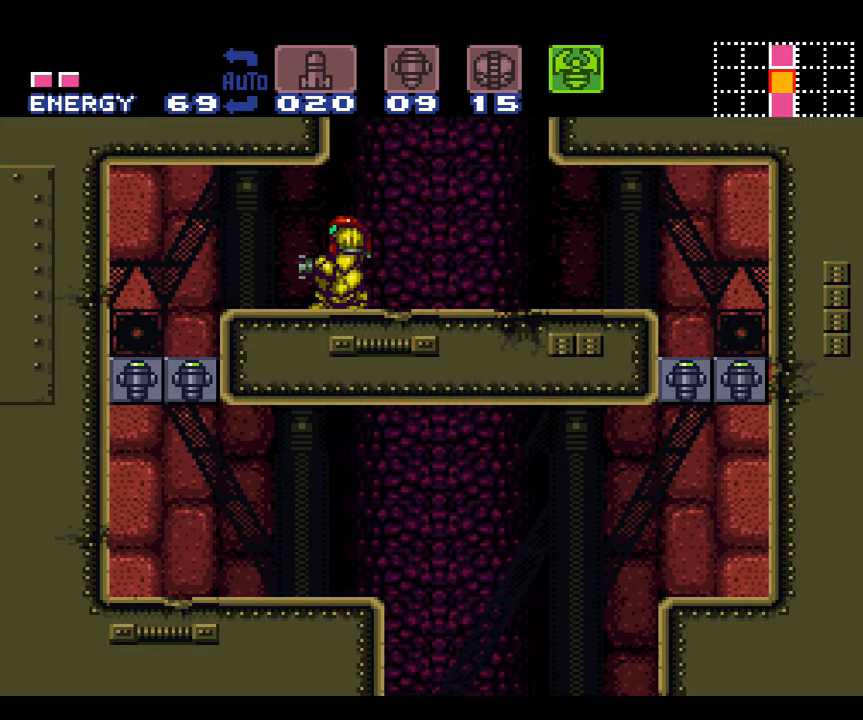
{"buttons": [], "events": []}
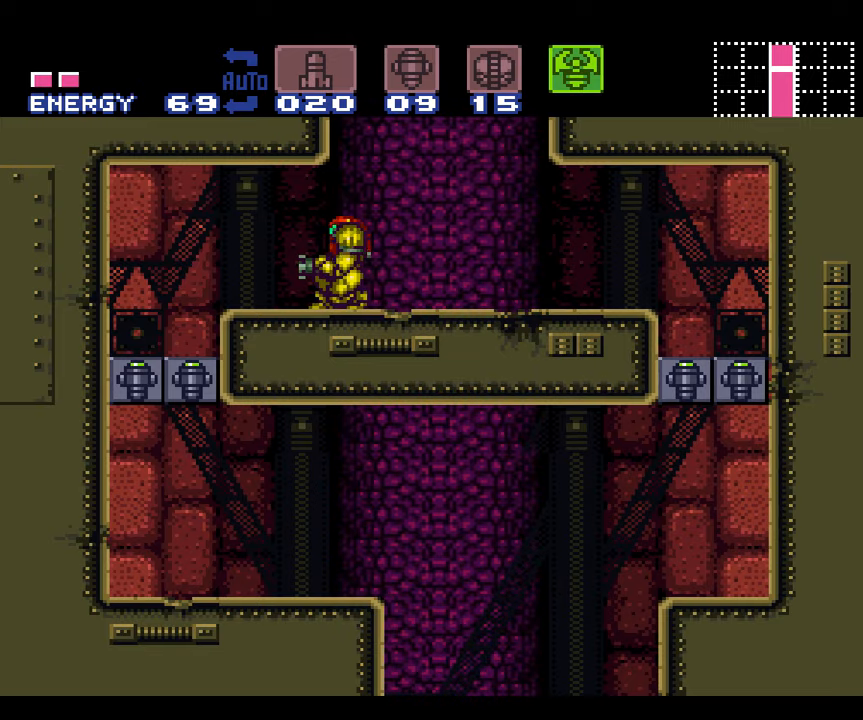
{"buttons": ["B"], "events": [[17, "B", "down"], [67, "DPAD_DOWN", "down"], [167, "DPAD_DOWN", "up"], [200, "DPAD_DOWN", "down"], [284, "DPAD_DOWN", "up"]]}
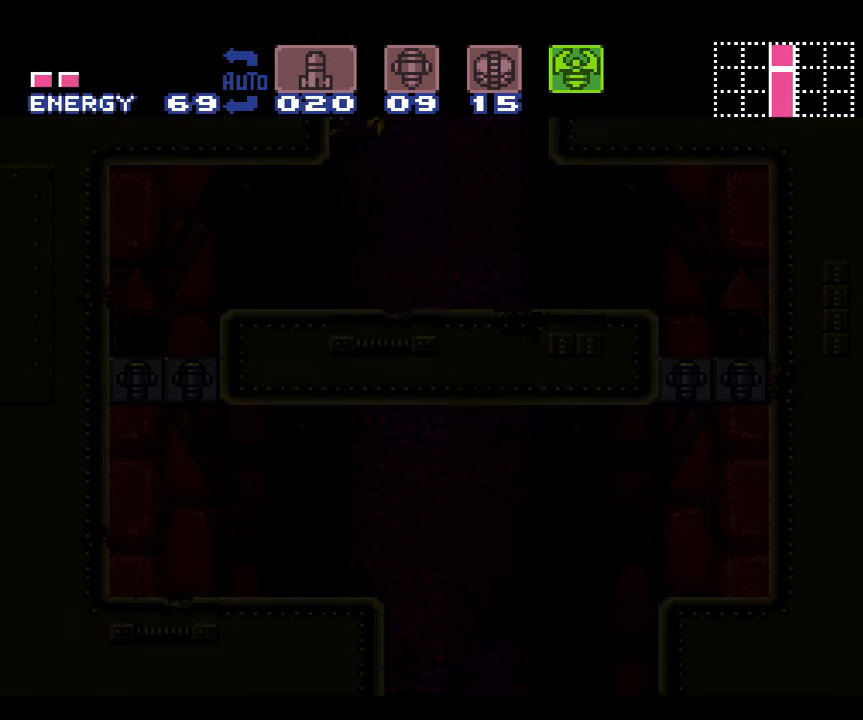
{"buttons": ["B"], "events": []}
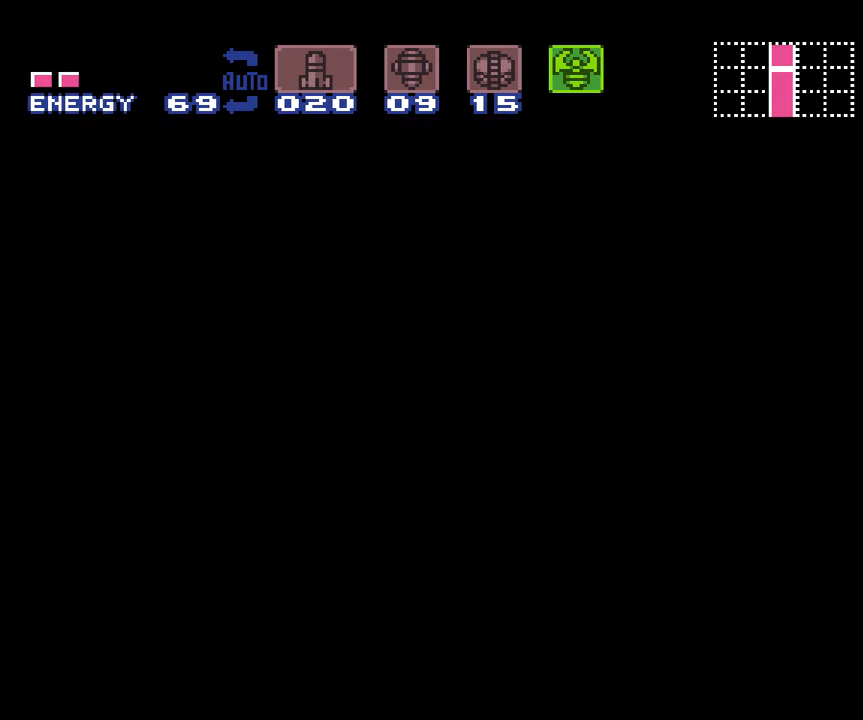
{"buttons": ["B"], "events": []}
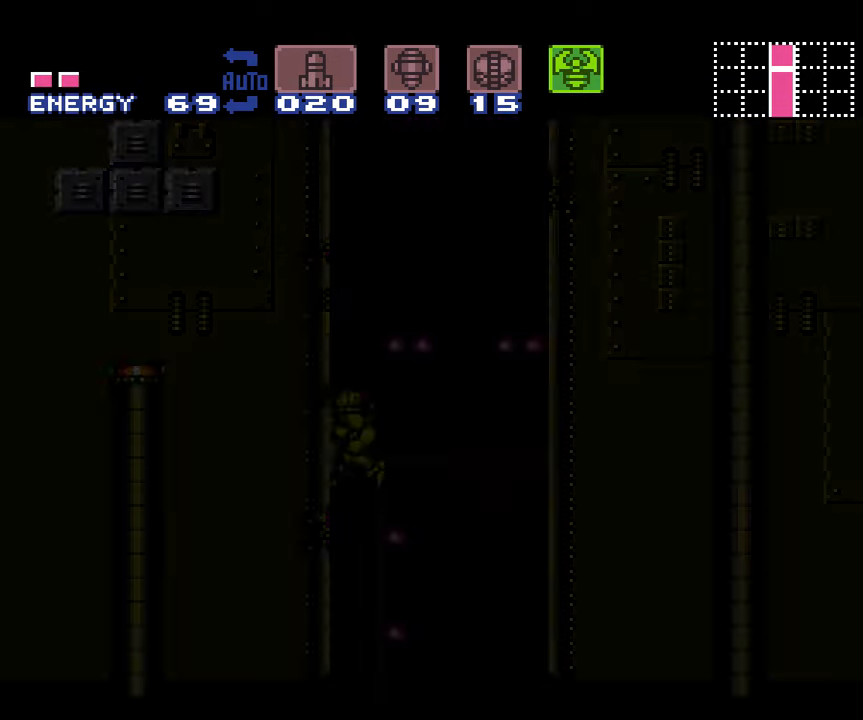
{"buttons": ["B"], "events": [[234, "DPAD_DOWN", "down"], [317, "DPAD_DOWN", "up"], [384, "DPAD_DOWN", "down"], [484, "DPAD_DOWN", "up"]]}
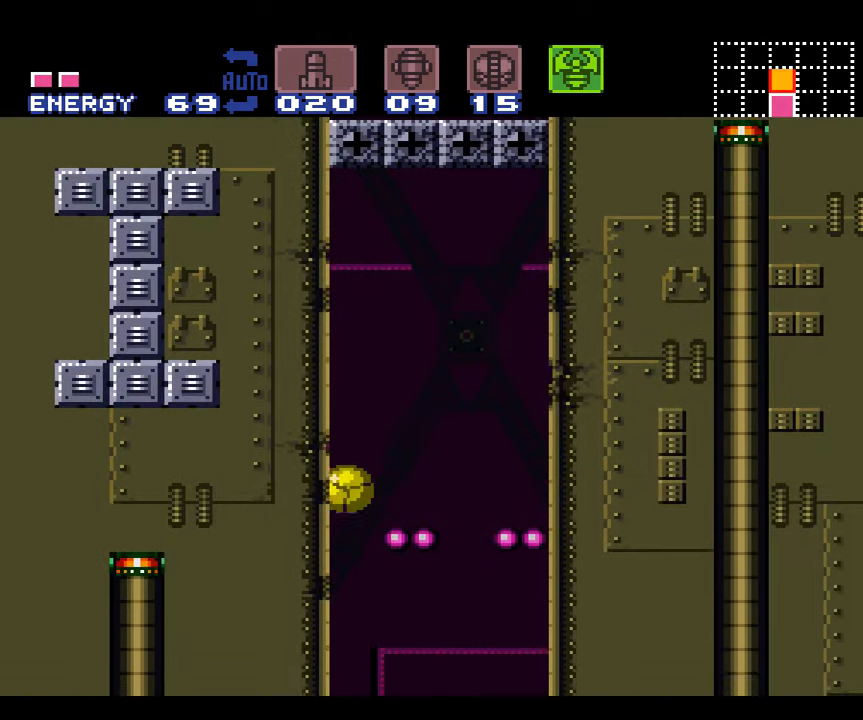
{"buttons": ["B", "Y", "DPAD_UP"], "events": [[34, "DPAD_DOWN", "down"], [117, "DPAD_DOWN", "up"], [167, "Y", "down"], [450, "DPAD_UP", "down"]]}
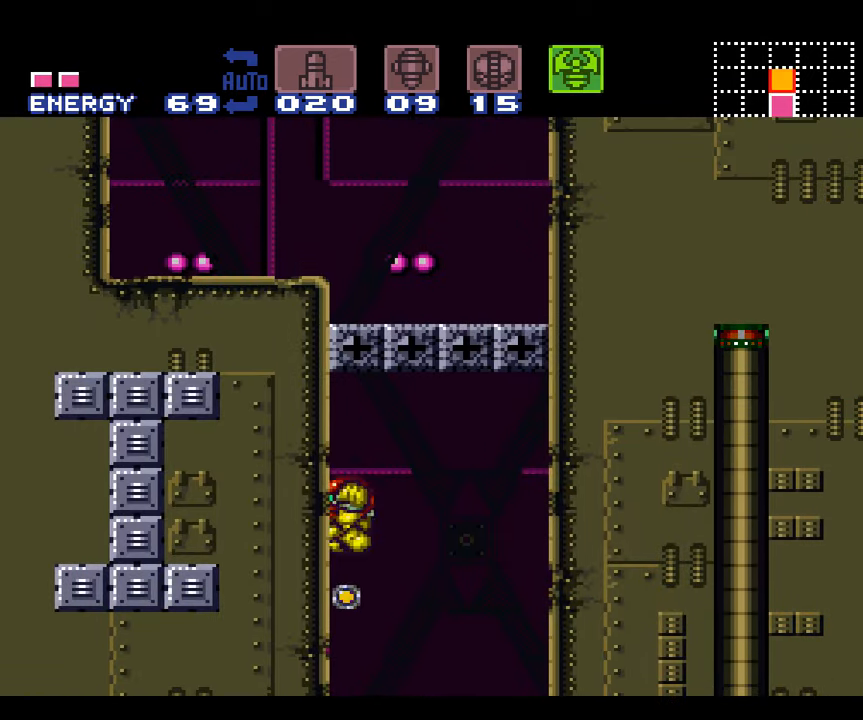
{"buttons": ["DPAD_DOWN"], "events": [[17, "Y", "up"], [50, "B", "up"], [134, "Y", "down"], [367, "DPAD_UP", "up"], [367, "Y", "up"], [450, "DPAD_DOWN", "down"]]}
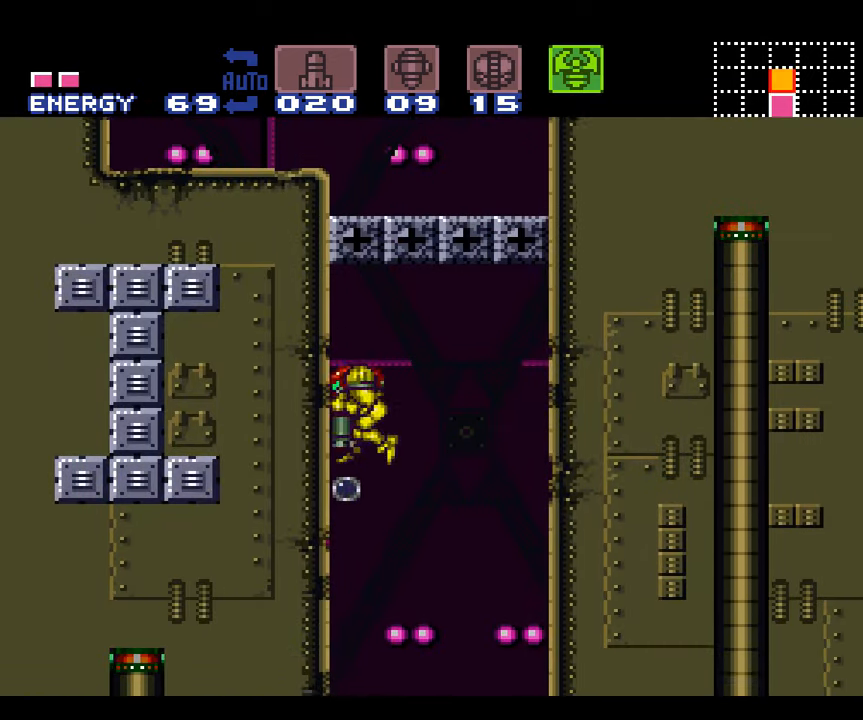
{"buttons": ["Y"], "events": [[17, "DPAD_DOWN", "up"], [17, "Y", "down"], [117, "DPAD_DOWN", "down"], [150, "Y", "up"], [200, "DPAD_DOWN", "up"], [200, "Y", "down"], [350, "Y", "up"], [400, "Y", "down"]]}
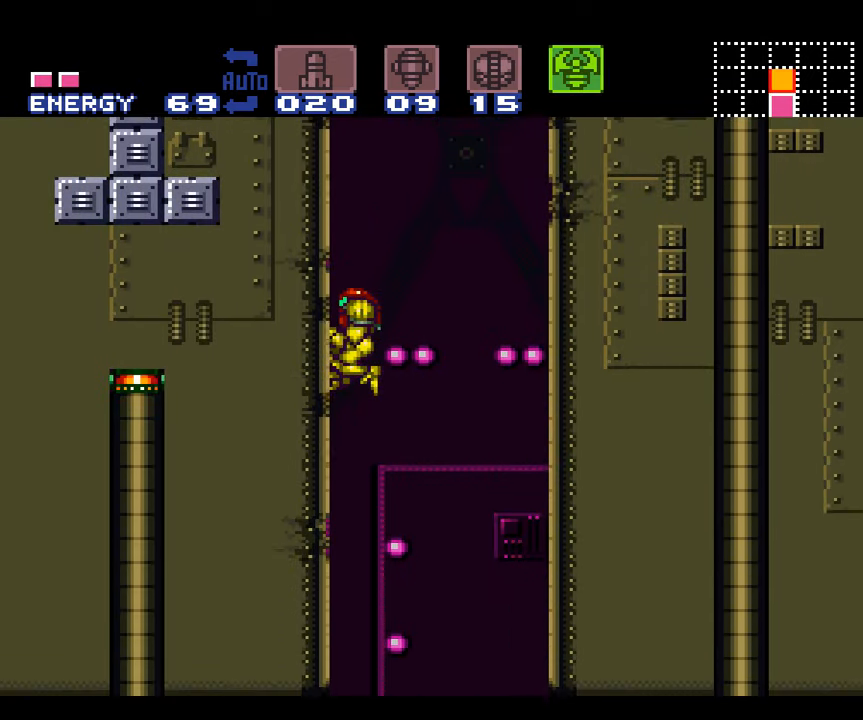
{"buttons": [], "events": [[17, "Y", "up"]]}
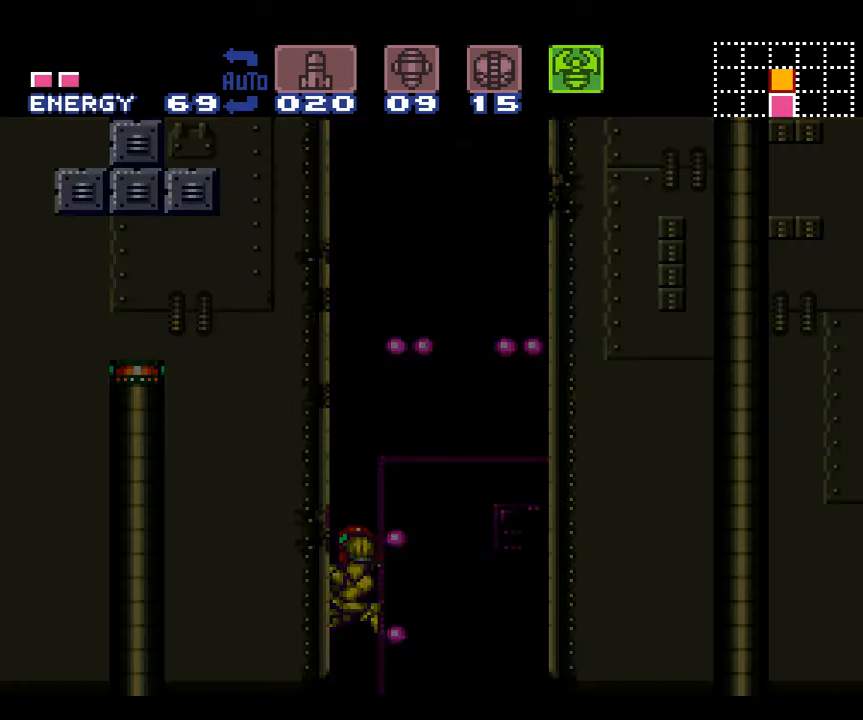
{"buttons": [], "events": []}
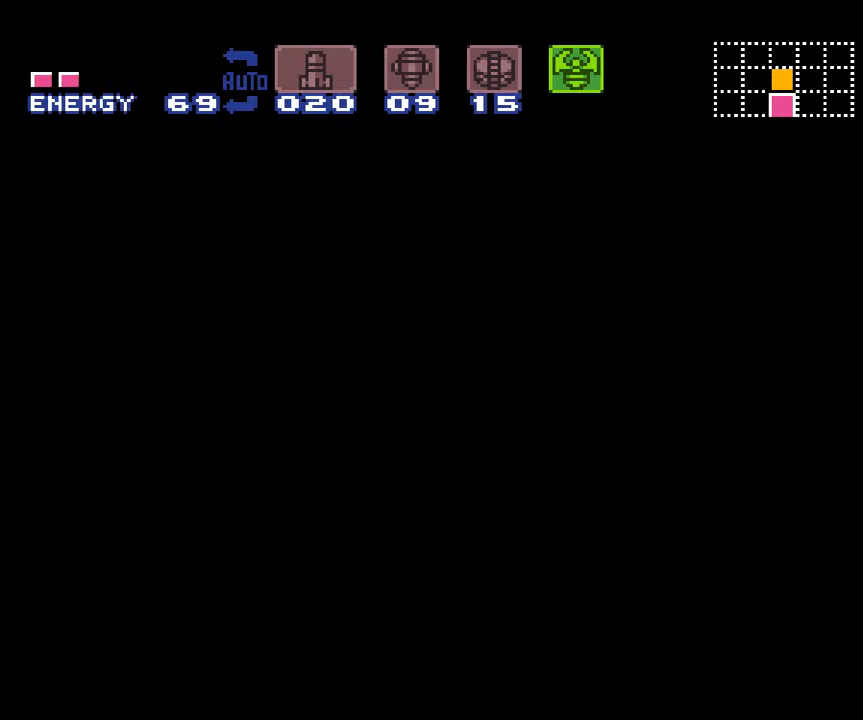
{"buttons": [], "events": []}
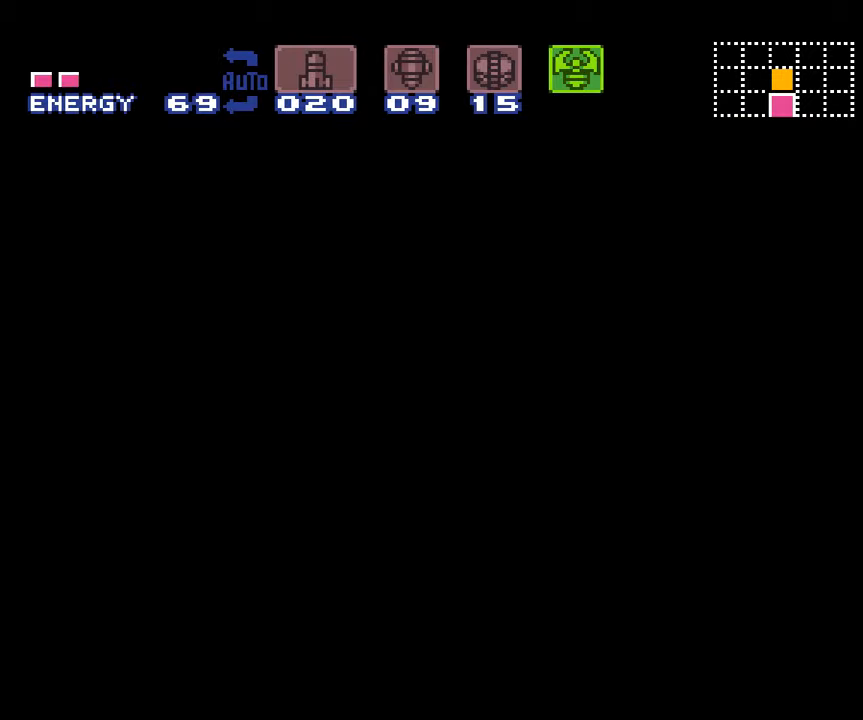
{"buttons": [], "events": []}
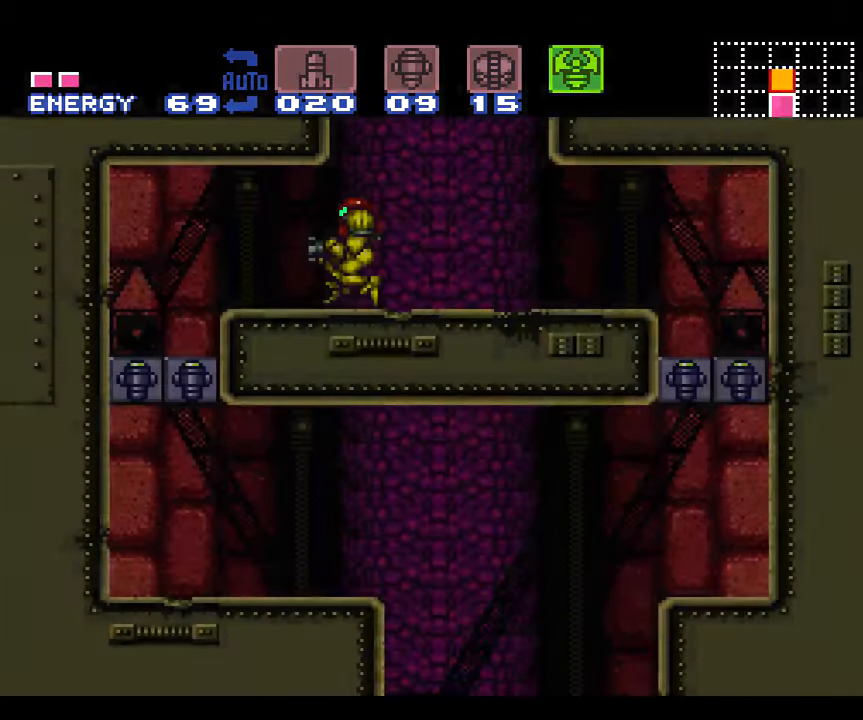
{"buttons": [], "events": [[300, "DPAD_DOWN", "down"], [383, "DPAD_DOWN", "up"]]}
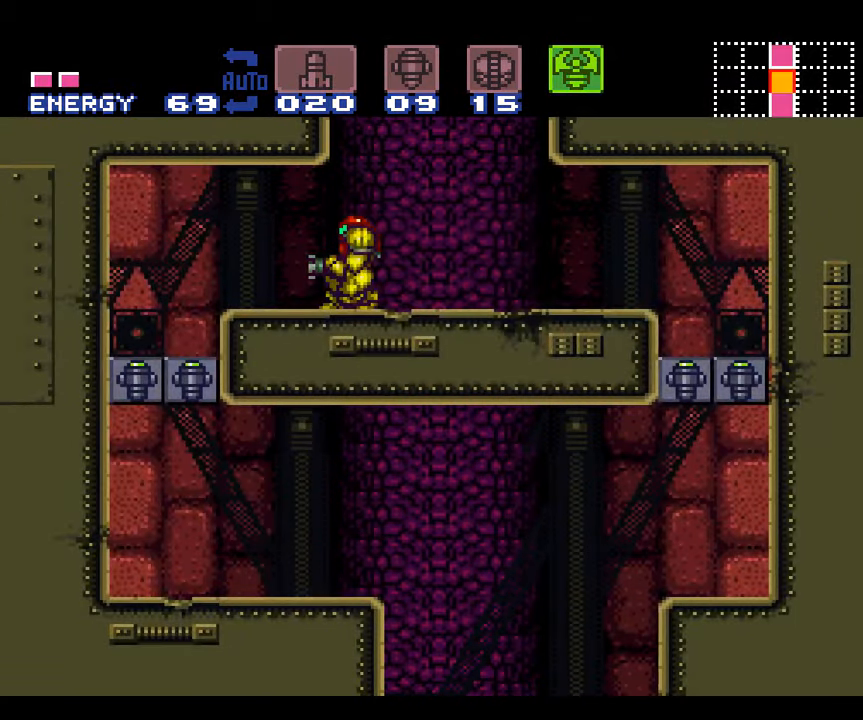
{"buttons": ["B"], "events": [[83, "B", "down"], [150, "DPAD_DOWN", "down"], [233, "DPAD_DOWN", "up"], [300, "DPAD_DOWN", "down"], [433, "DPAD_DOWN", "up"]]}
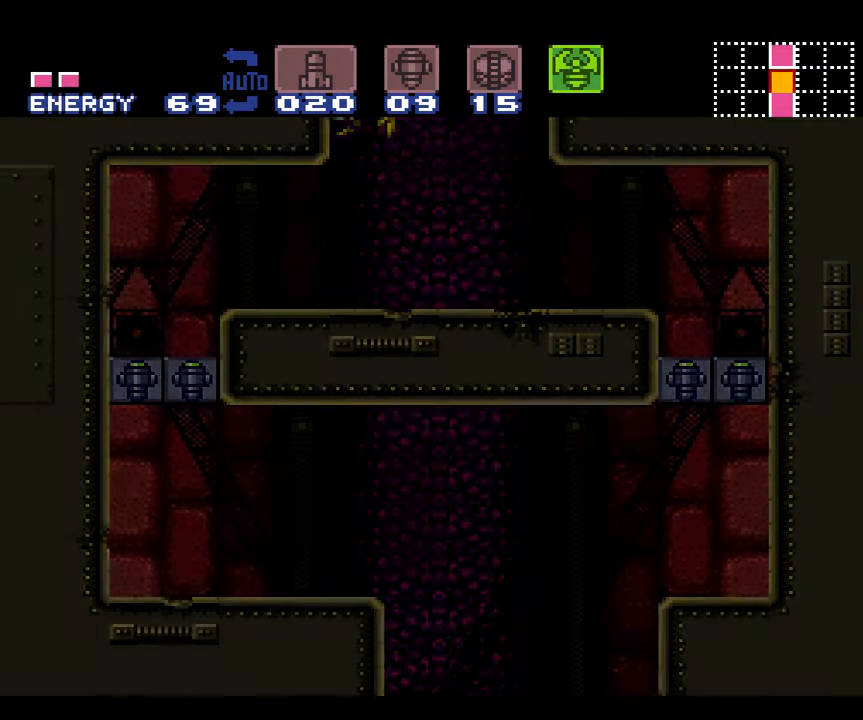
{"buttons": ["B"], "events": []}
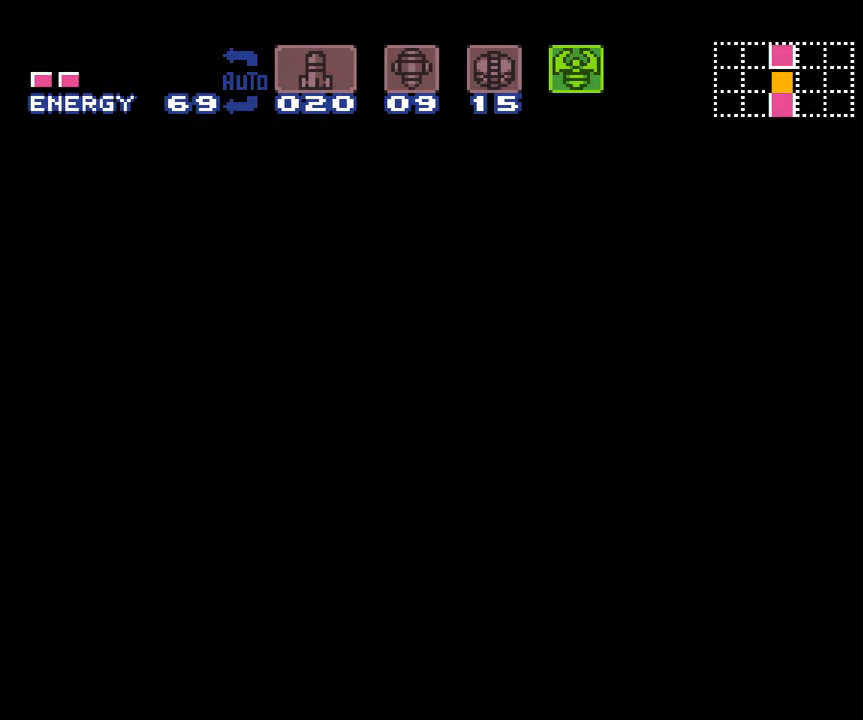
{"buttons": ["B"], "events": []}
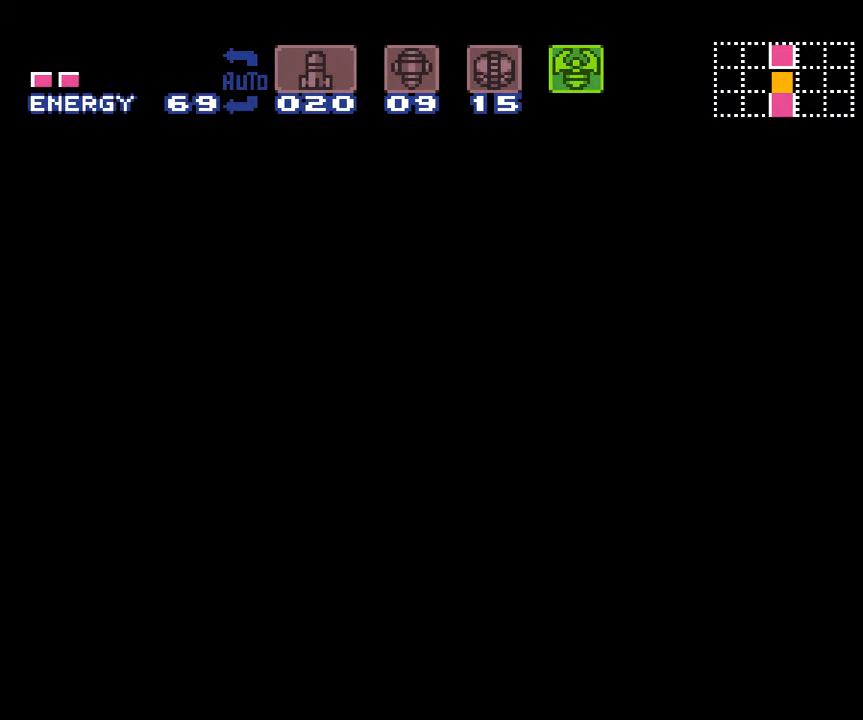
{"buttons": ["B"], "events": [[400, "DPAD_DOWN", "down"], [466, "DPAD_DOWN", "up"]]}
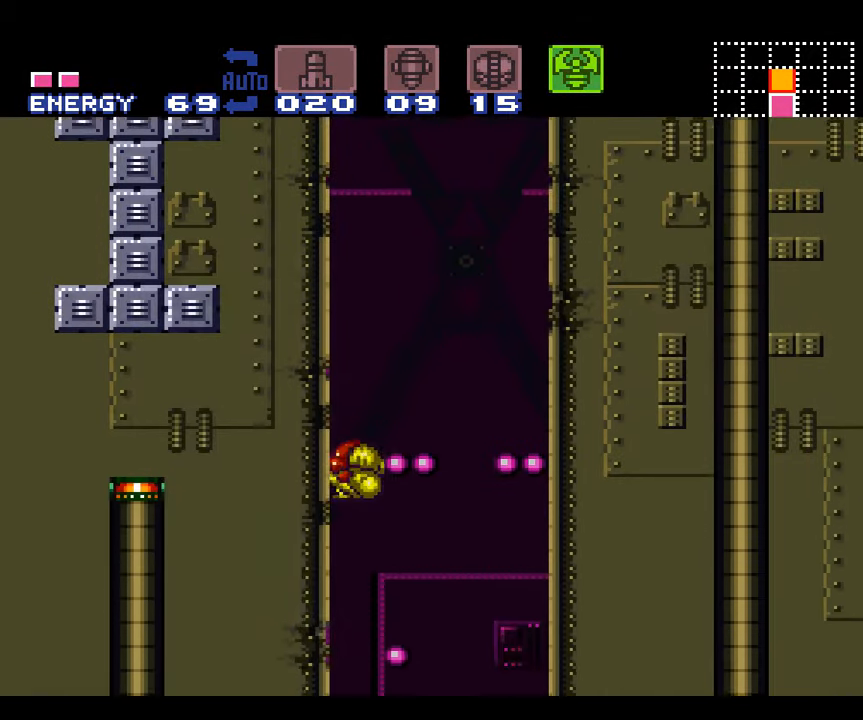
{"buttons": ["B", "DPAD_UP"], "events": [[50, "DPAD_DOWN", "down"], [116, "DPAD_DOWN", "up"], [250, "Y", "down"], [450, "DPAD_UP", "down"], [500, "Y", "up"]]}
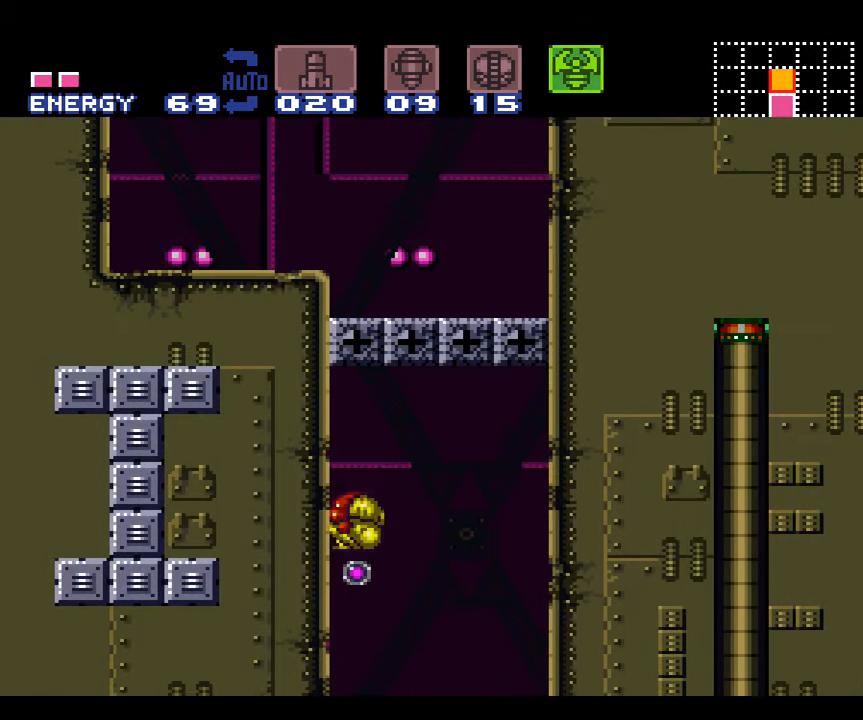
{"buttons": [], "events": [[50, "B", "up"], [200, "Y", "down"], [383, "DPAD_UP", "up"], [416, "Y", "up"]]}
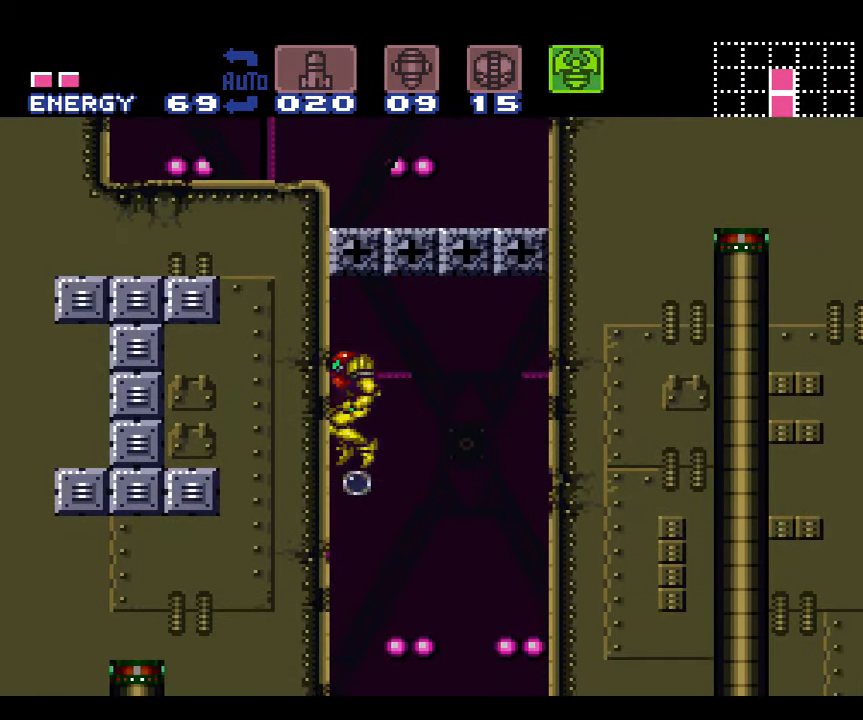
{"buttons": [], "events": [[16, "DPAD_DOWN", "down"], [100, "DPAD_DOWN", "up"], [133, "DPAD_DOWN", "down"], [233, "Y", "down"], [250, "DPAD_DOWN", "up"], [417, "Y", "up"]]}
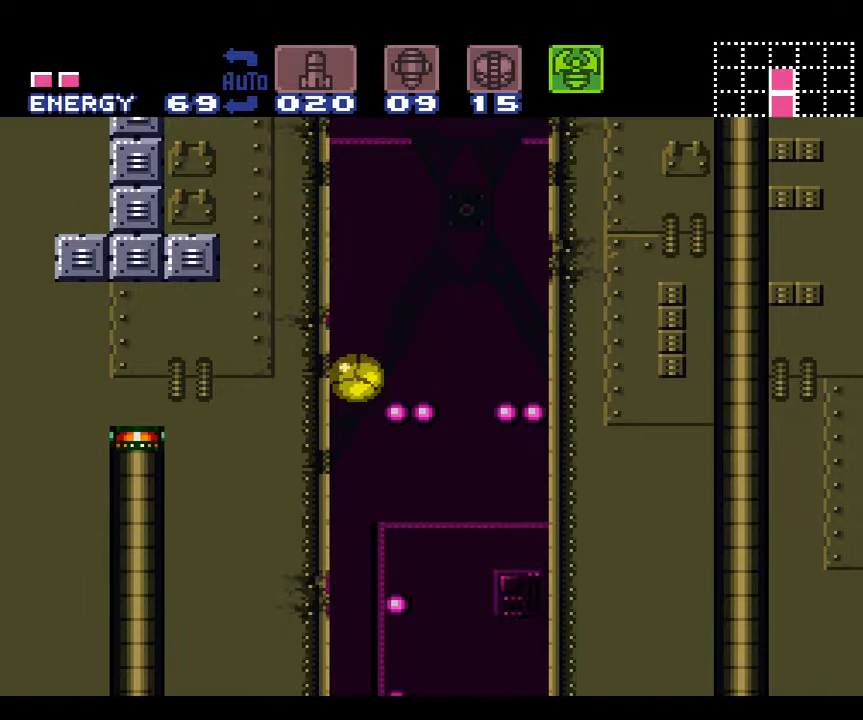
{"buttons": [], "events": []}
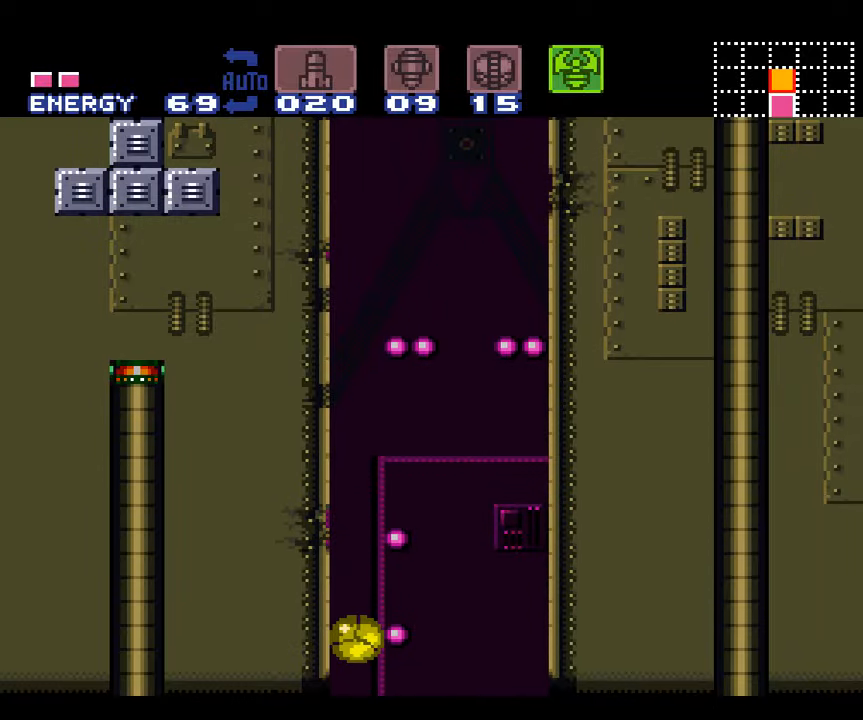
{"buttons": [], "events": []}
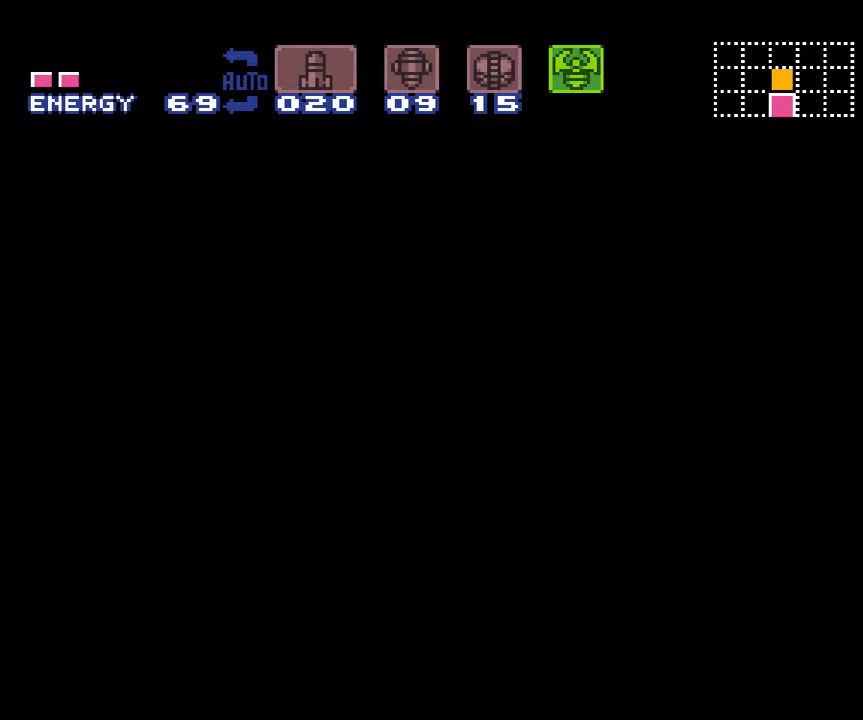
{"buttons": [], "events": []}
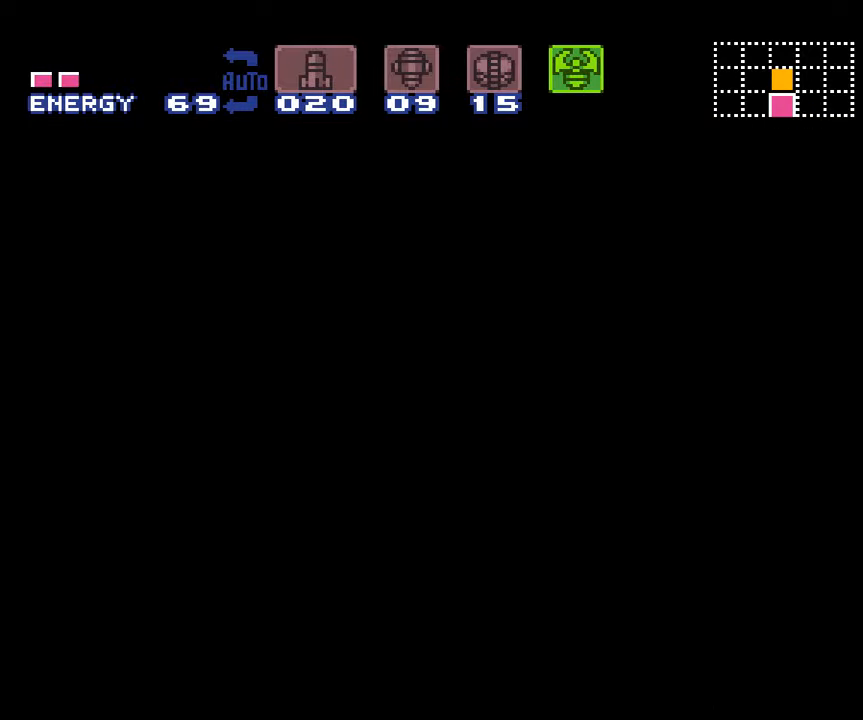
{"buttons": [], "events": []}
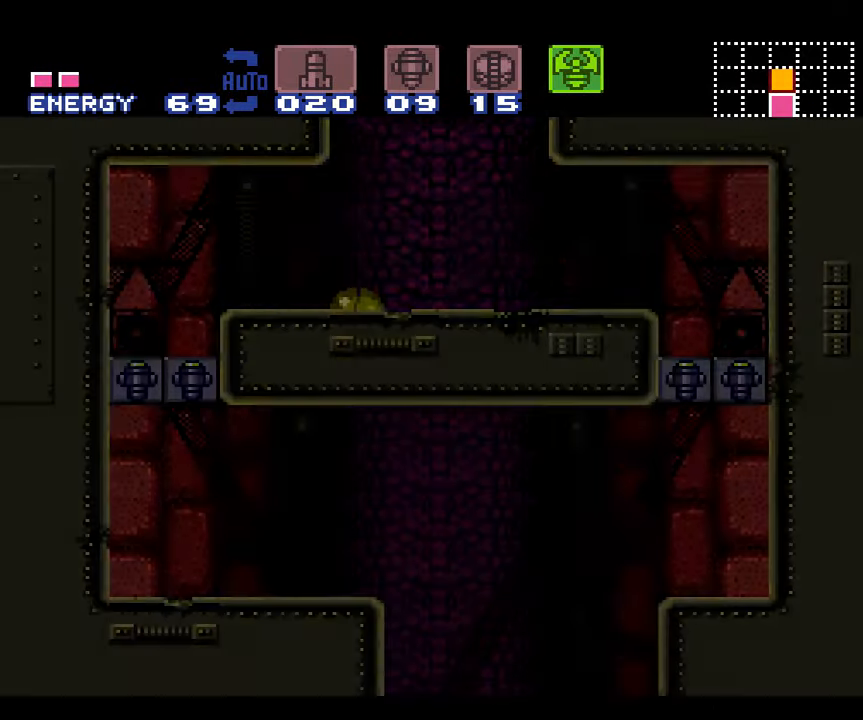
{"buttons": [], "events": [[350, "DPAD_UP", "down"], [450, "DPAD_UP", "up"]]}
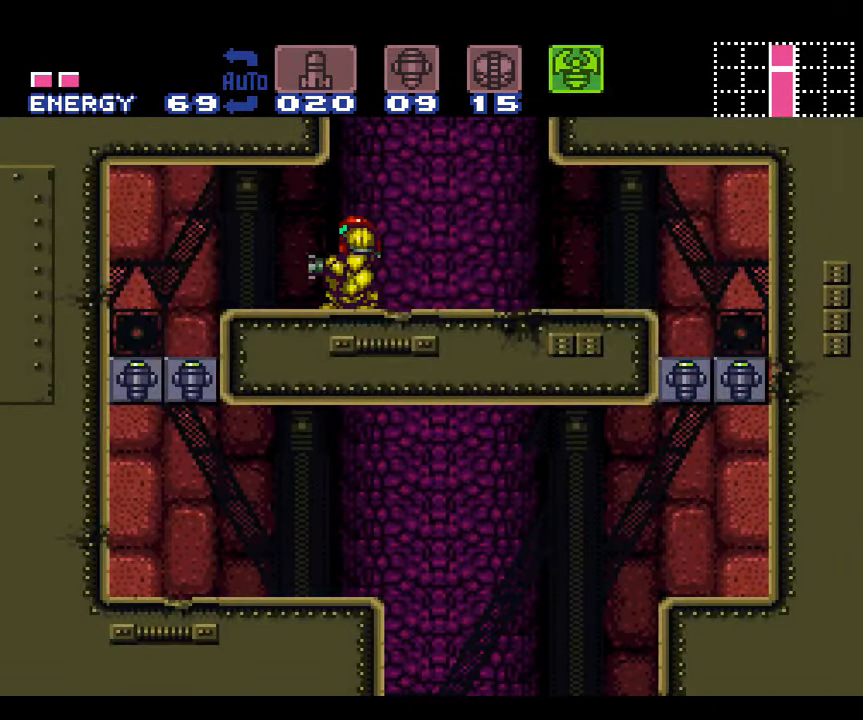
{"buttons": ["B"], "events": [[233, "B", "down"], [233, "DPAD_DOWN", "down"], [300, "DPAD_DOWN", "up"], [350, "DPAD_DOWN", "down"], [450, "DPAD_DOWN", "up"]]}
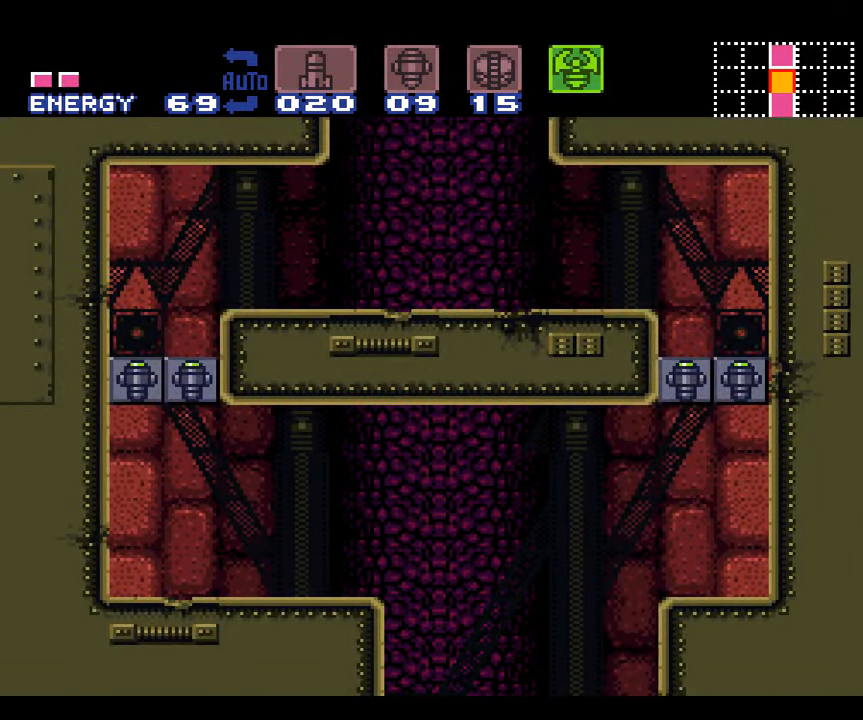
{"buttons": ["B"], "events": []}
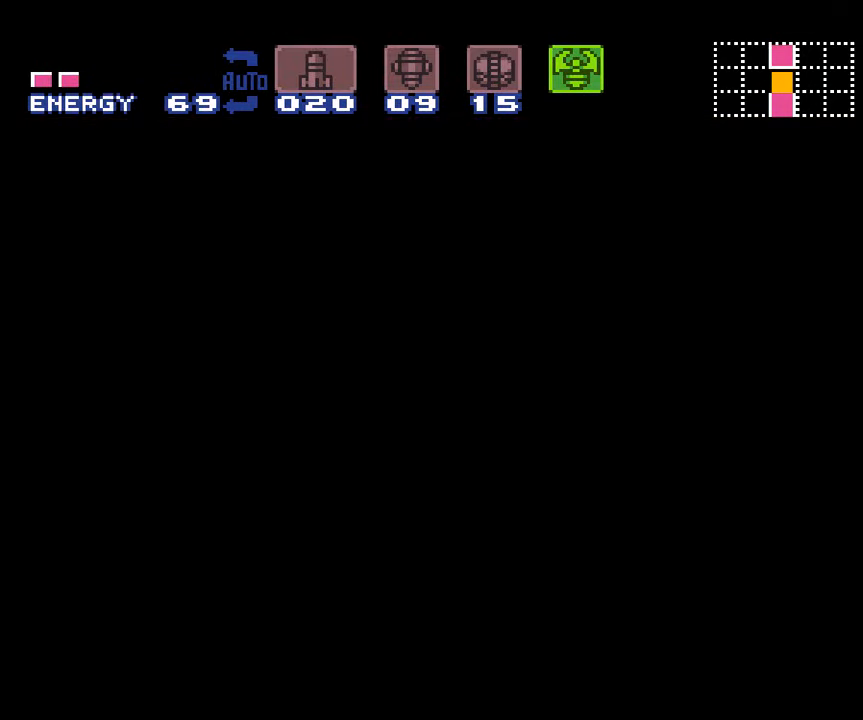
{"buttons": ["B"], "events": []}